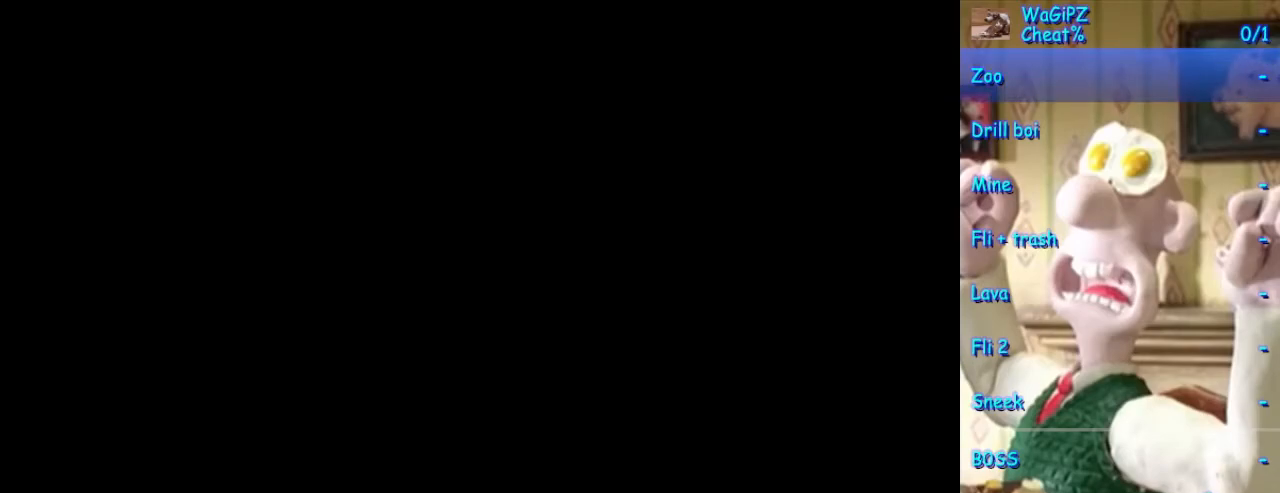
Gameplay with a controller (Xbox layout); each line is a JSON object with the inputs held at the frame after it. "events" lists button and stick changes between this image and that frame as [ms after this image, input, new state], when the widget could be followed in between. Not read: DPAD_LEFT L2 L3 R2 R3.
{"buttons": ["START"], "left_stick": "center", "right_stick": "center", "events": [[317, "START", "down"], [367, "START", "up"], [467, "START", "down"]]}
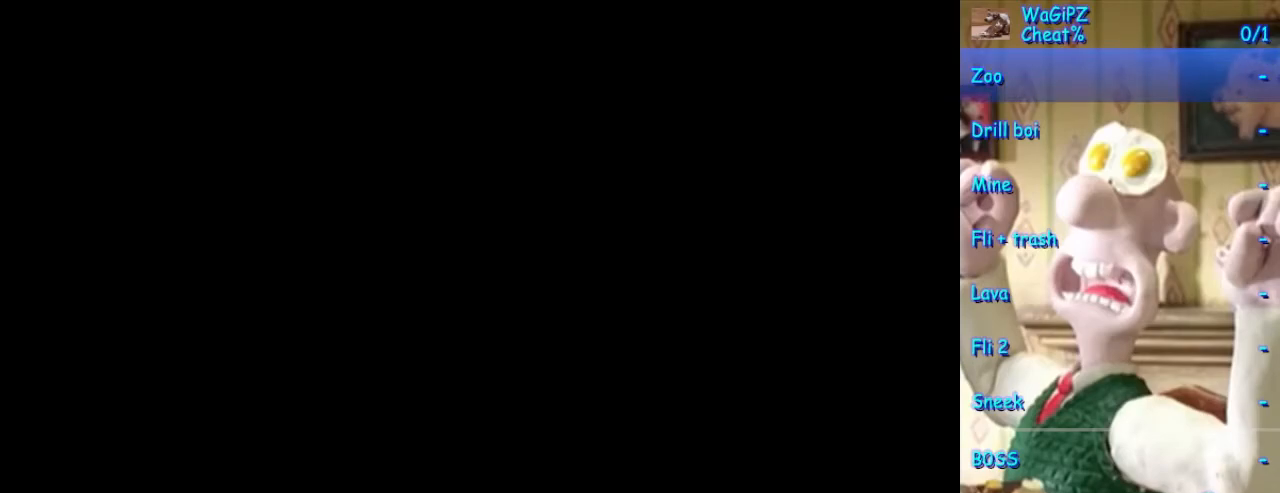
{"buttons": ["START"], "left_stick": "center", "right_stick": "center", "events": [[67, "START", "up"], [150, "START", "down"], [233, "START", "up"], [317, "START", "down"], [400, "START", "up"], [483, "START", "down"]]}
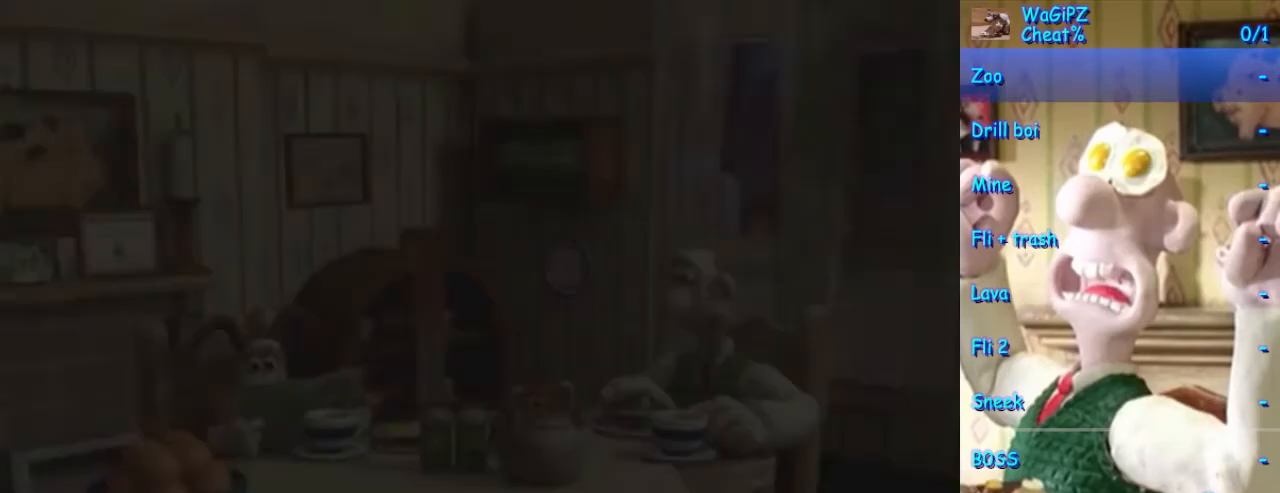
{"buttons": ["START"], "left_stick": "center", "right_stick": "center", "events": [[67, "START", "up"], [150, "START", "down"], [233, "START", "up"], [317, "START", "down"], [400, "START", "up"], [500, "START", "down"]]}
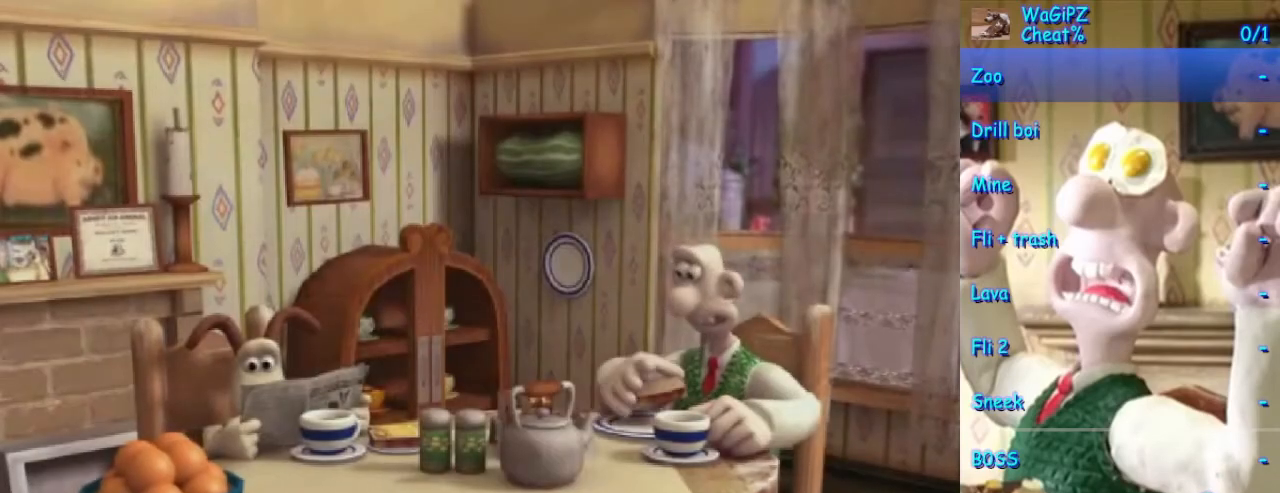
{"buttons": [], "left_stick": "center", "right_stick": "center", "events": [[83, "START", "up"], [183, "START", "down"], [250, "START", "up"], [350, "START", "down"], [433, "START", "up"]]}
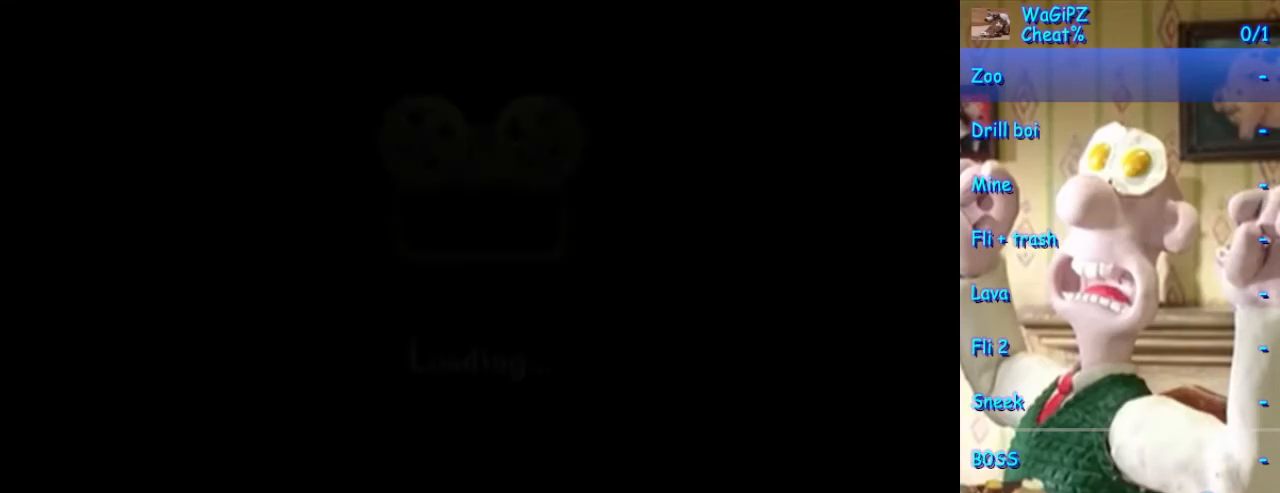
{"buttons": [], "left_stick": "center", "right_stick": "center", "events": [[17, "START", "down"], [117, "START", "up"], [217, "START", "down"], [300, "START", "up"], [383, "START", "down"], [467, "START", "up"]]}
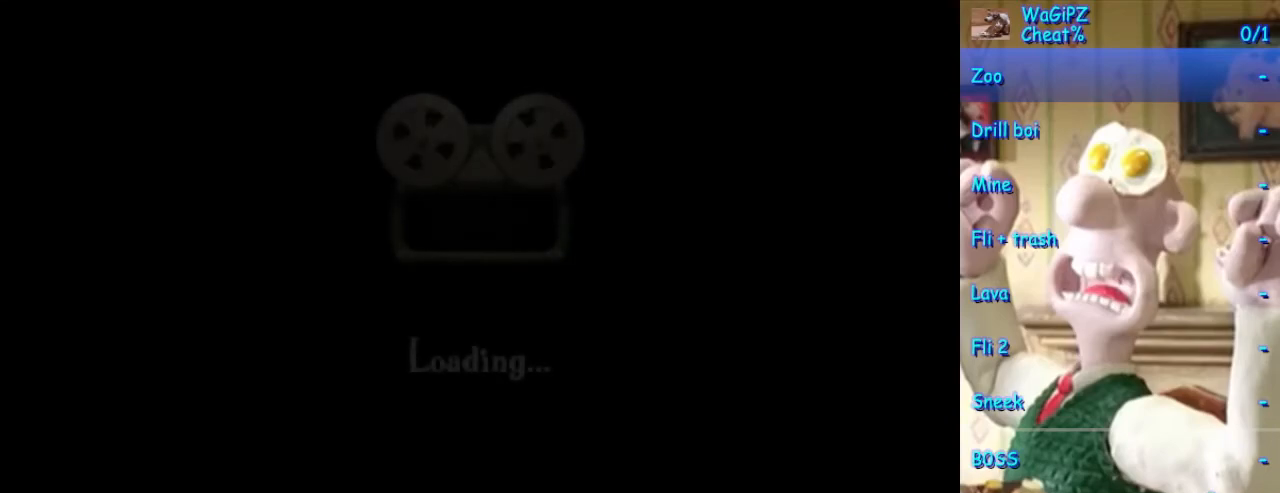
{"buttons": ["START"], "left_stick": "center", "right_stick": "center", "events": [[67, "START", "down"], [150, "START", "up"], [250, "START", "down"], [317, "START", "up"], [417, "START", "down"]]}
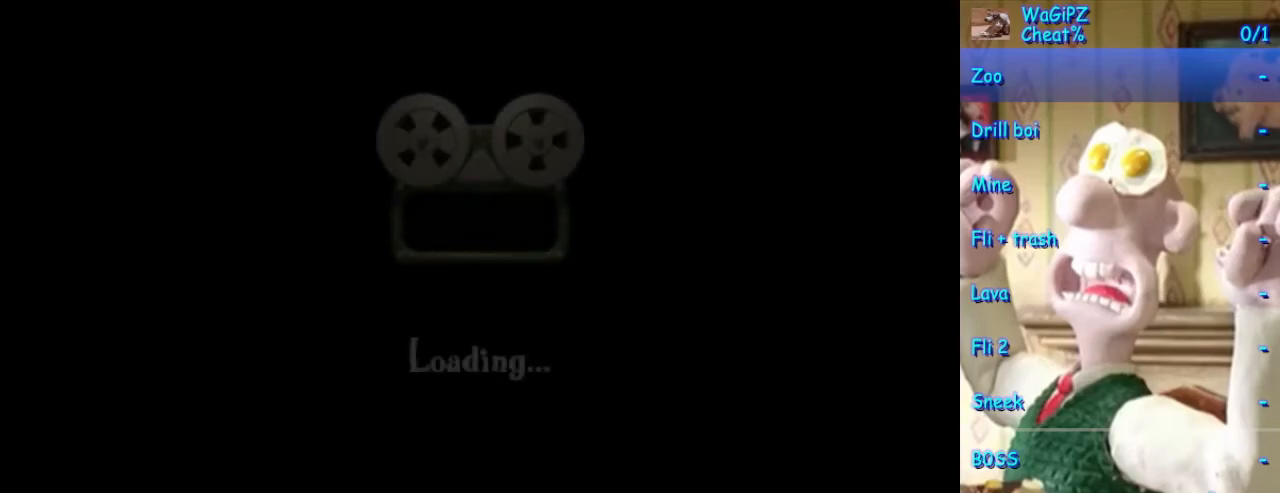
{"buttons": [], "left_stick": "center", "right_stick": "center", "events": [[17, "START", "up"], [117, "START", "down"], [200, "START", "up"]]}
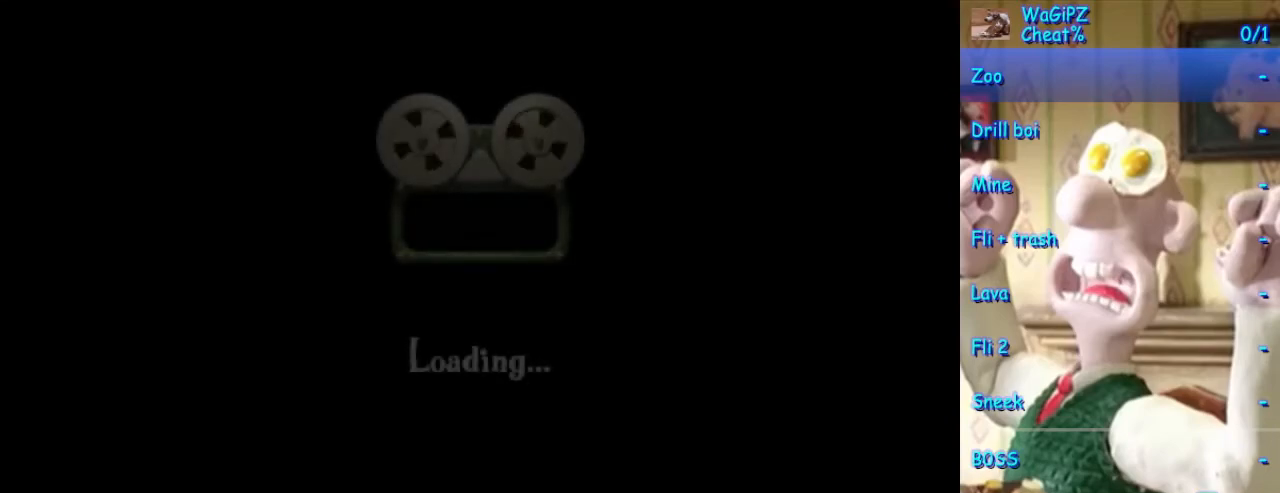
{"buttons": [], "left_stick": "center", "right_stick": "center", "events": [[67, "START", "down"], [150, "START", "up"], [267, "START", "down"], [333, "START", "up"]]}